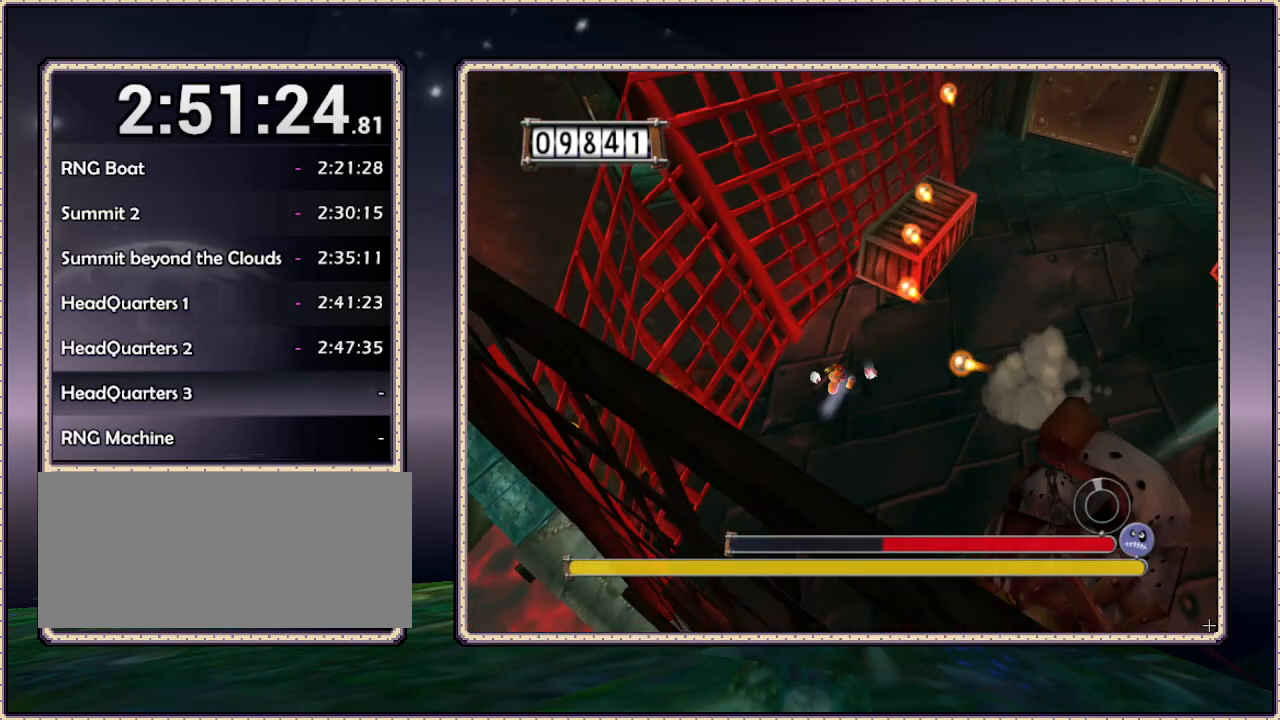
Gameplay with a controller (PlayStation layout); each line is a JSON object with the inputs held at the frame after it. "events" lists button and stick changes between this image and that frame as [ms after this image, input, new state], when the widget could be followed in between. Not read: HOME L3 R3 SQUARE.
{"buttons": ["DPAD_UP", "DPAD_RIGHT"], "events": [[33, "DPAD_DOWN", "up"], [33, "DPAD_UP", "down"], [133, "DPAD_RIGHT", "down"]]}
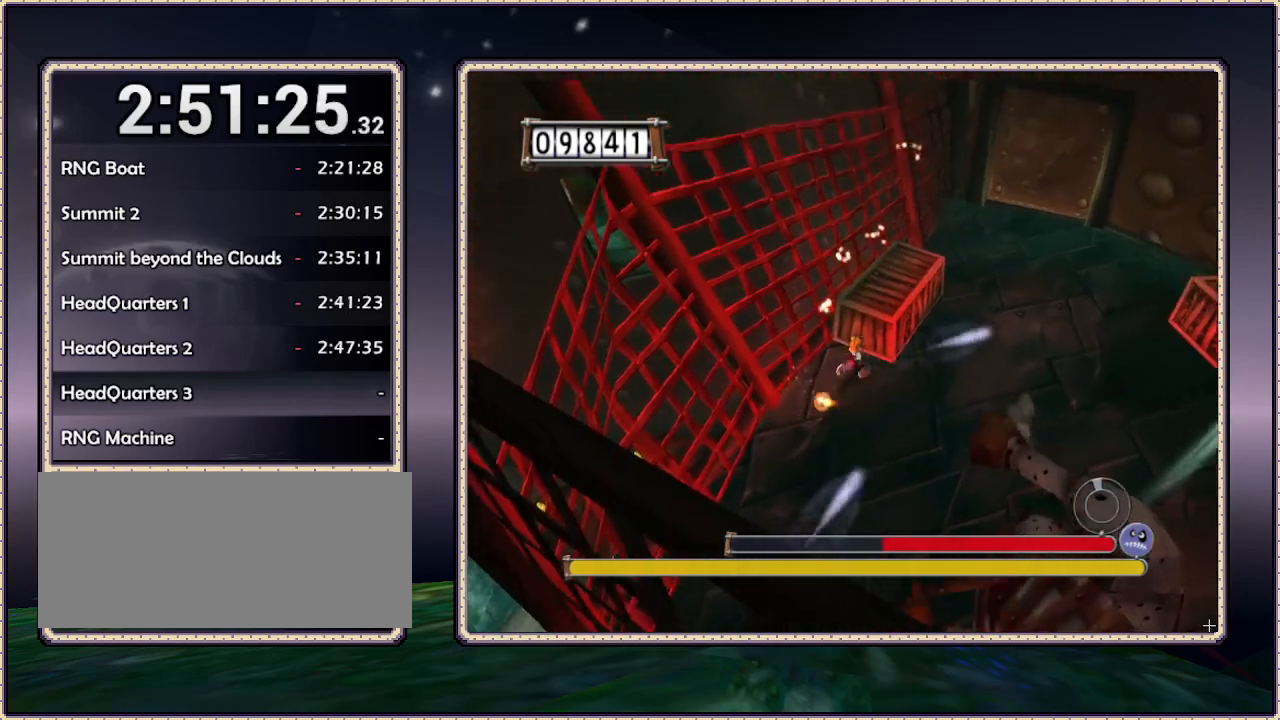
{"buttons": ["DPAD_UP", "DPAD_RIGHT"], "events": []}
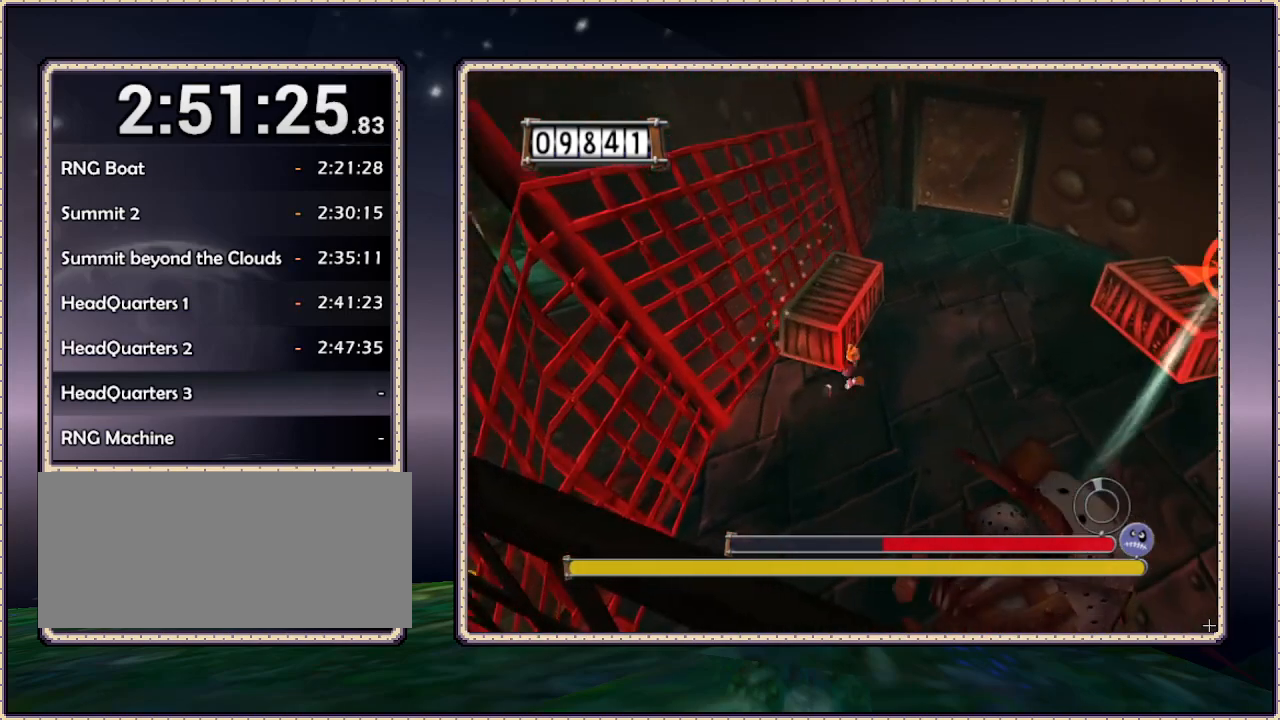
{"buttons": ["DPAD_UP", "DPAD_RIGHT"], "events": [[17, "DPAD_UP", "up"], [117, "DPAD_UP", "down"]]}
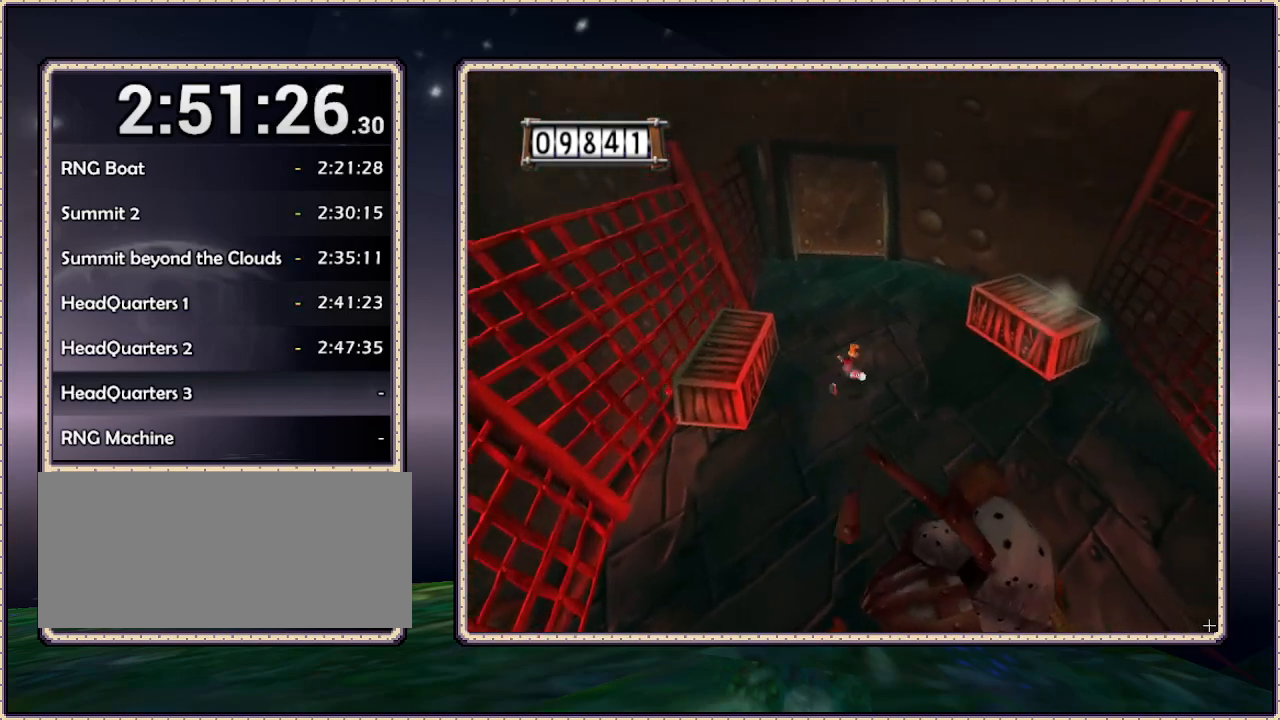
{"buttons": ["DPAD_DOWN", "DPAD_LEFT"], "events": [[133, "DPAD_RIGHT", "up"], [200, "DPAD_UP", "up"], [267, "DPAD_DOWN", "down"], [417, "DPAD_LEFT", "down"]]}
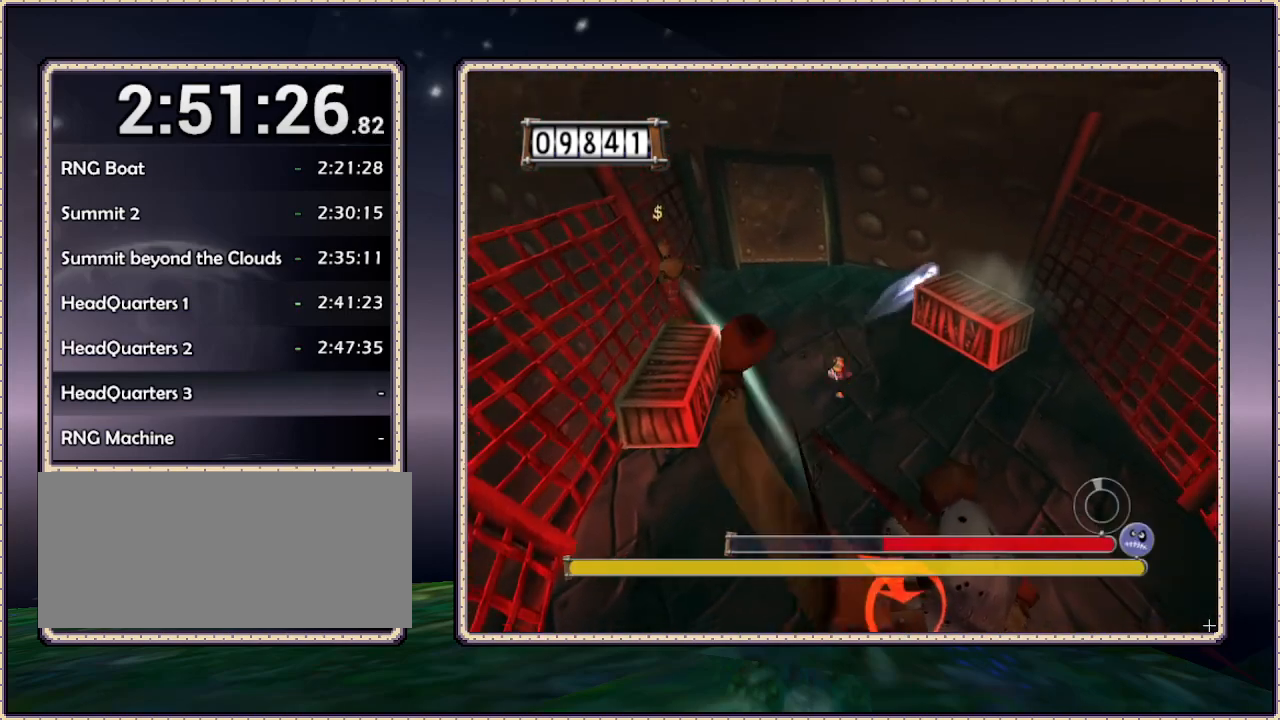
{"buttons": ["DPAD_UP", "DPAD_LEFT"], "events": [[267, "DPAD_DOWN", "up"], [317, "DPAD_UP", "down"]]}
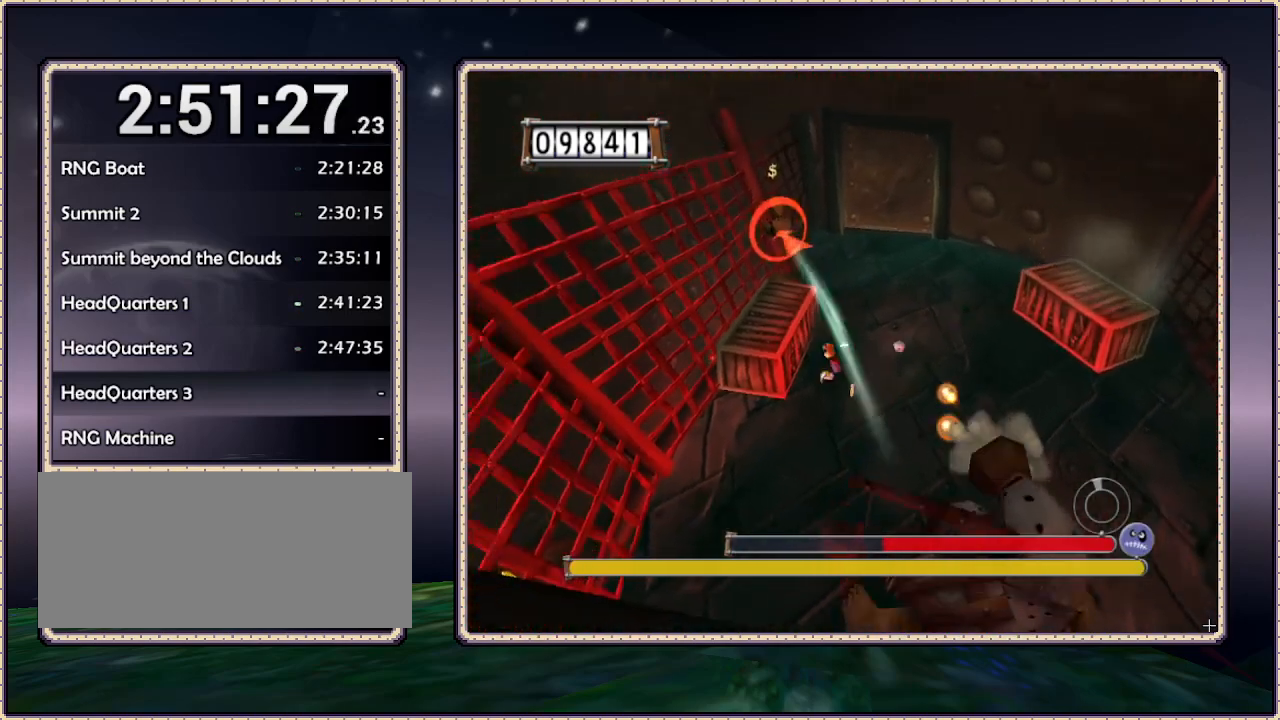
{"buttons": ["DPAD_UP"], "events": [[333, "DPAD_LEFT", "up"]]}
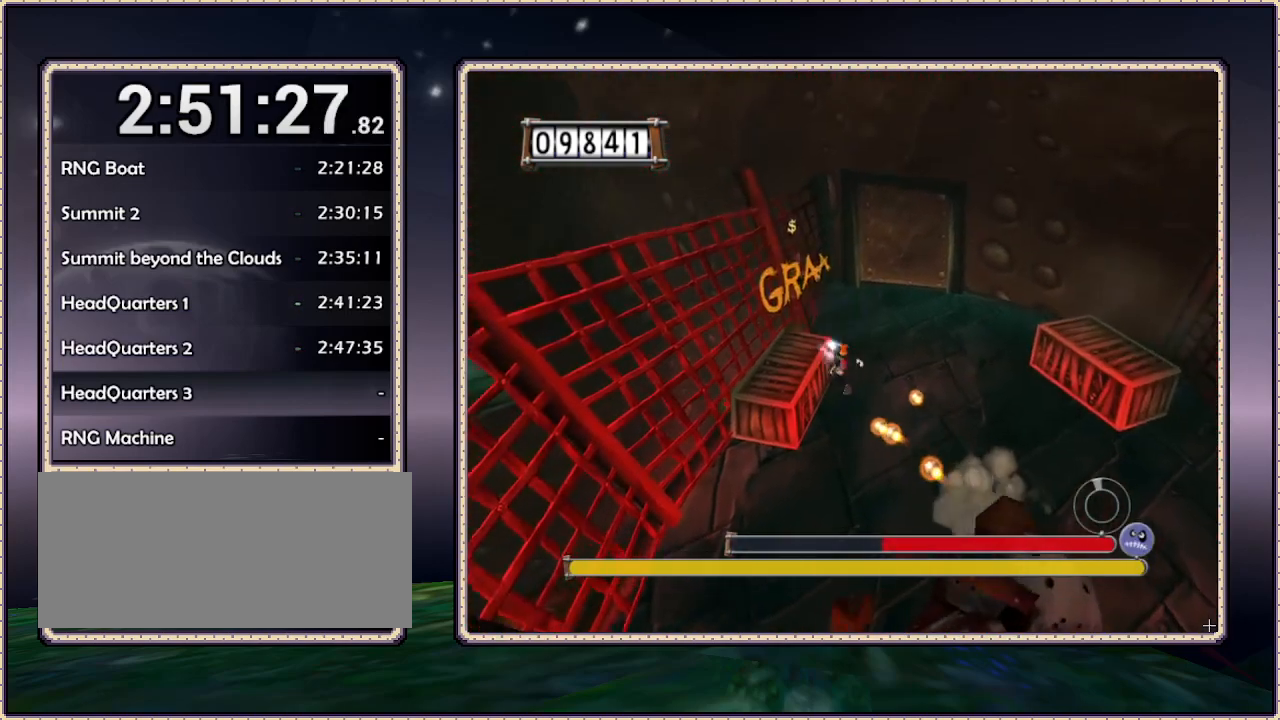
{"buttons": ["DPAD_DOWN", "DPAD_RIGHT"], "events": [[33, "DPAD_UP", "up"], [100, "DPAD_UP", "down"], [133, "DPAD_RIGHT", "down"], [133, "DPAD_UP", "up"], [500, "DPAD_DOWN", "down"]]}
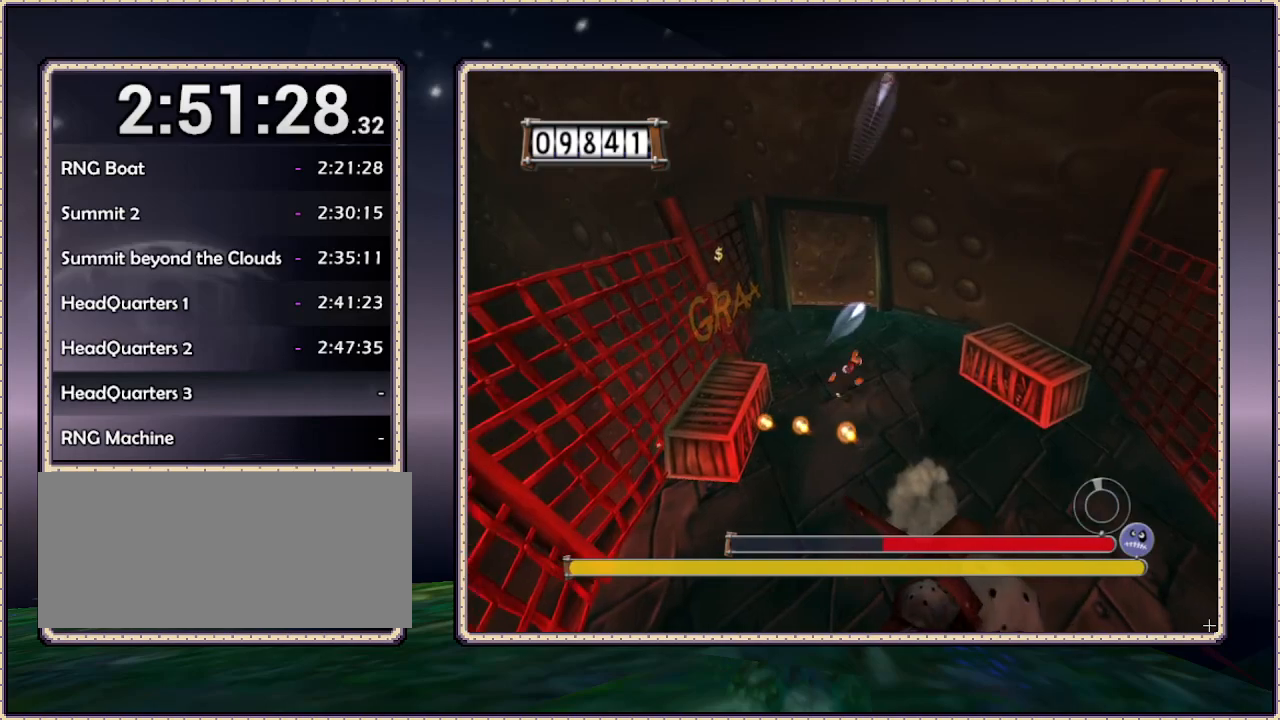
{"buttons": ["DPAD_DOWN", "DPAD_RIGHT"], "events": []}
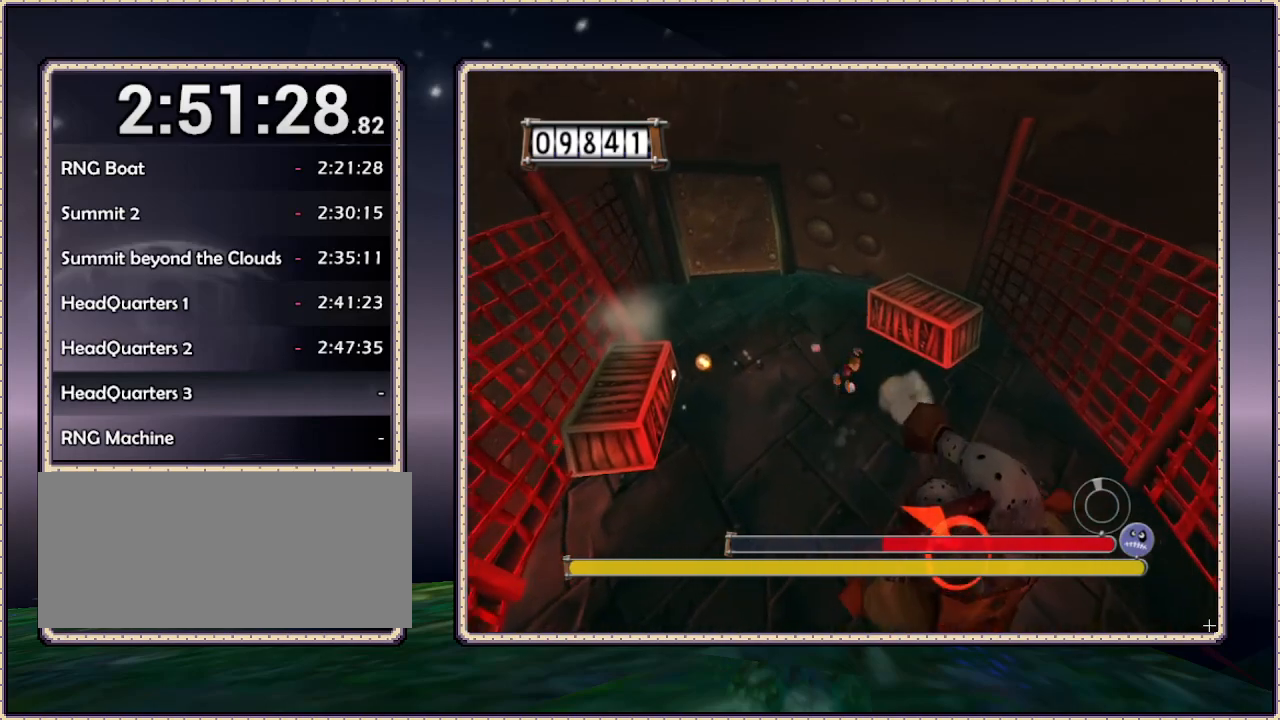
{"buttons": ["DPAD_UP", "DPAD_LEFT"], "events": [[67, "DPAD_RIGHT", "up"], [133, "DPAD_DOWN", "up"], [133, "DPAD_LEFT", "down"], [200, "DPAD_UP", "down"]]}
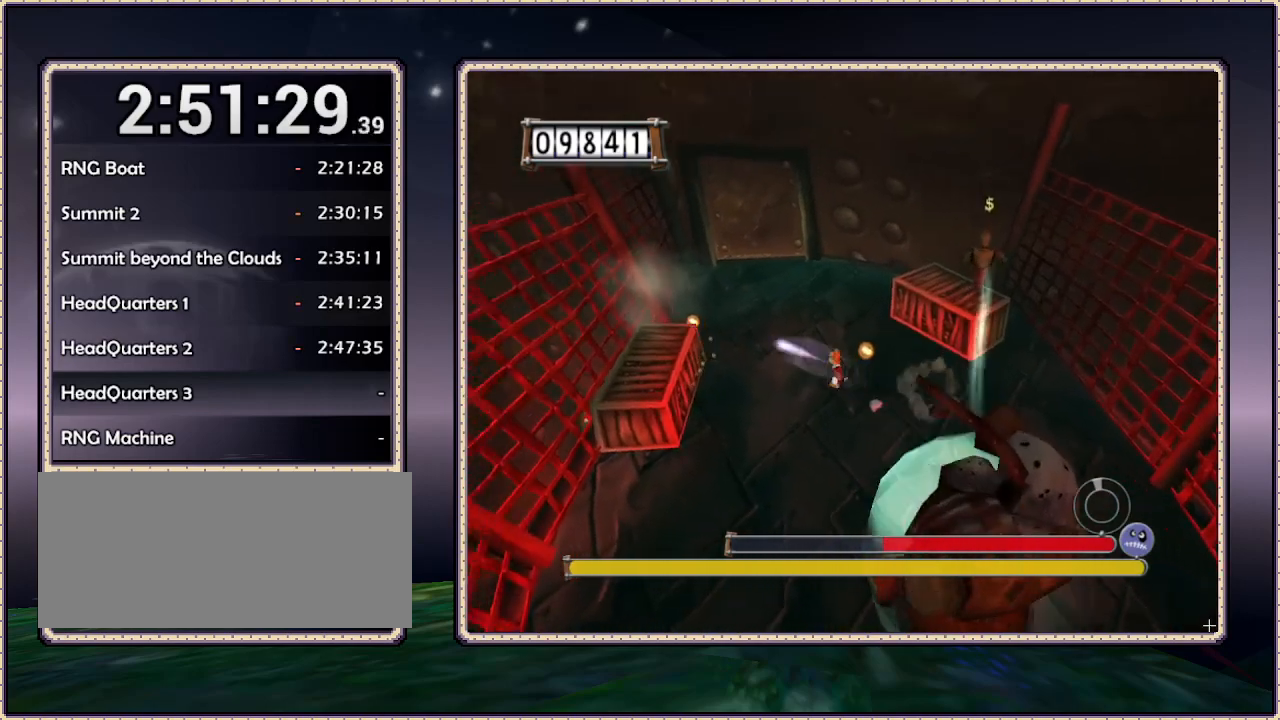
{"buttons": ["DPAD_UP", "DPAD_RIGHT"], "events": [[17, "DPAD_LEFT", "up"], [100, "DPAD_RIGHT", "down"]]}
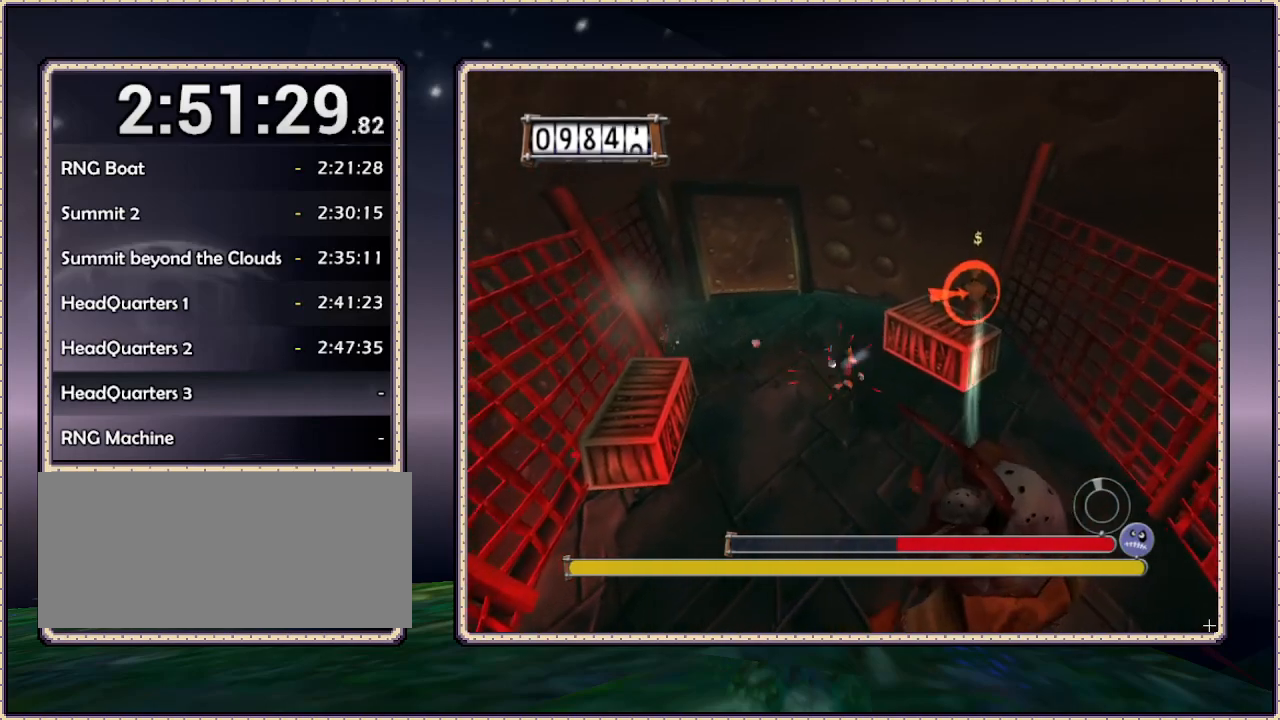
{"buttons": ["DPAD_LEFT"], "events": [[100, "DPAD_RIGHT", "up"], [267, "DPAD_RIGHT", "down"], [383, "DPAD_RIGHT", "up"], [433, "DPAD_LEFT", "down"], [433, "DPAD_UP", "up"]]}
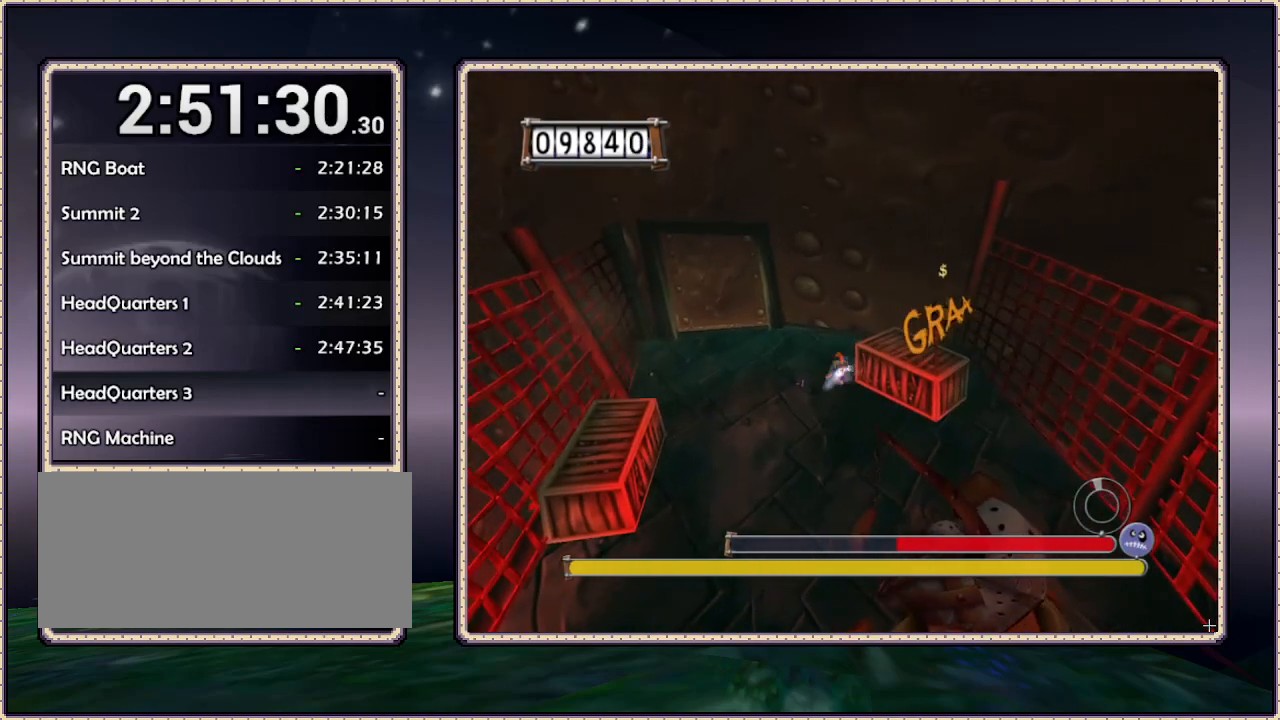
{"buttons": ["DPAD_DOWN", "DPAD_RIGHT"], "events": [[150, "DPAD_DOWN", "down"], [283, "DPAD_LEFT", "up"], [433, "DPAD_RIGHT", "down"]]}
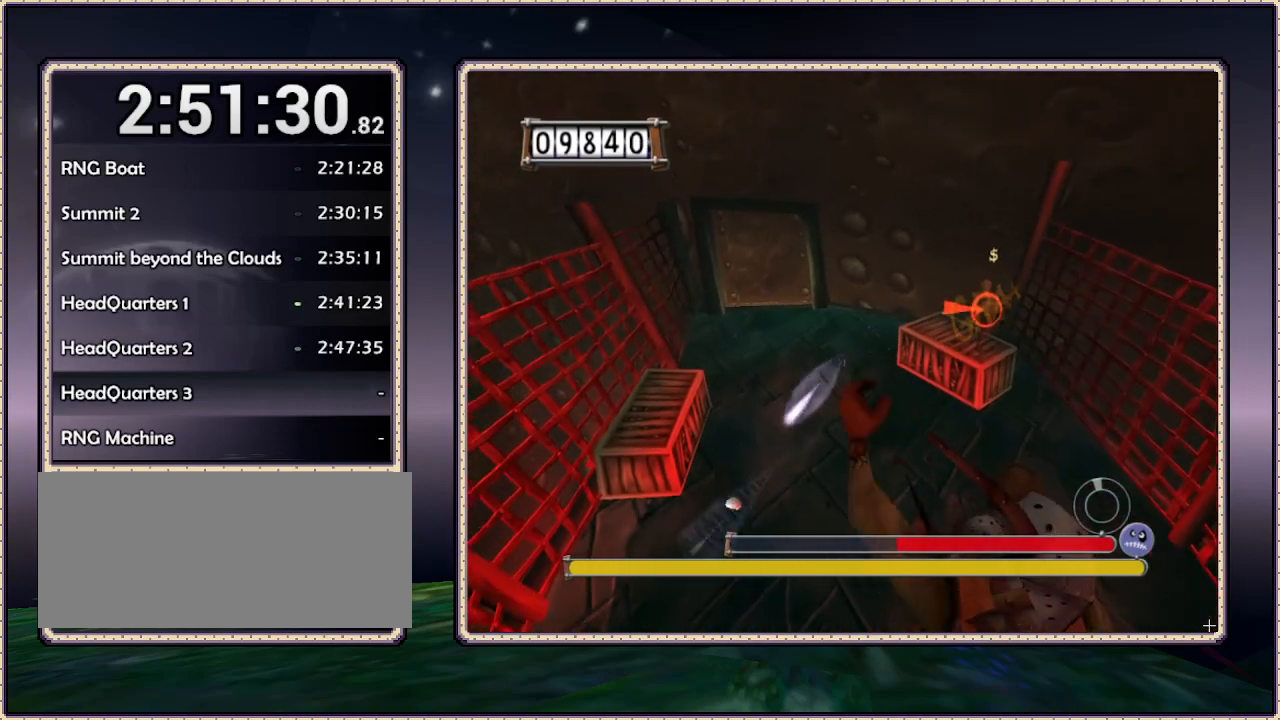
{"buttons": ["DPAD_UP"], "events": [[67, "DPAD_RIGHT", "up"], [200, "DPAD_DOWN", "up"], [200, "DPAD_LEFT", "down"], [383, "DPAD_UP", "down"], [483, "DPAD_LEFT", "up"]]}
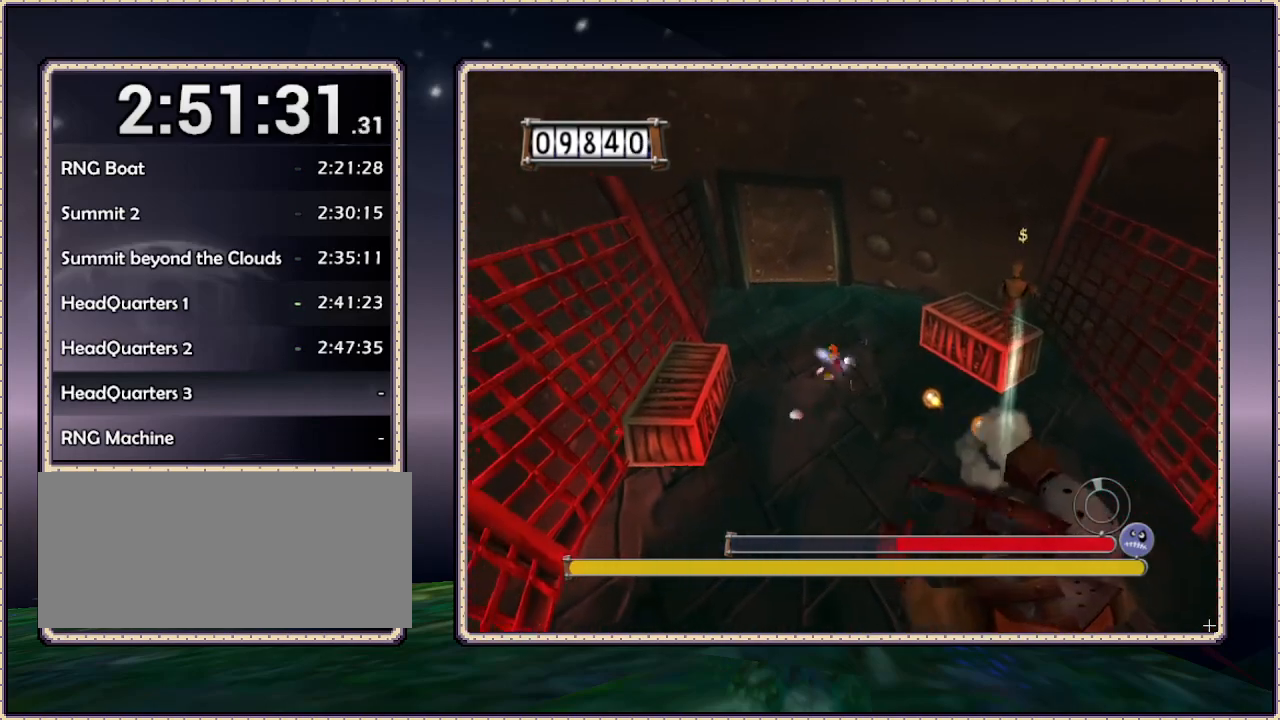
{"buttons": ["DPAD_RIGHT"], "events": [[67, "DPAD_RIGHT", "down"], [417, "DPAD_UP", "up"]]}
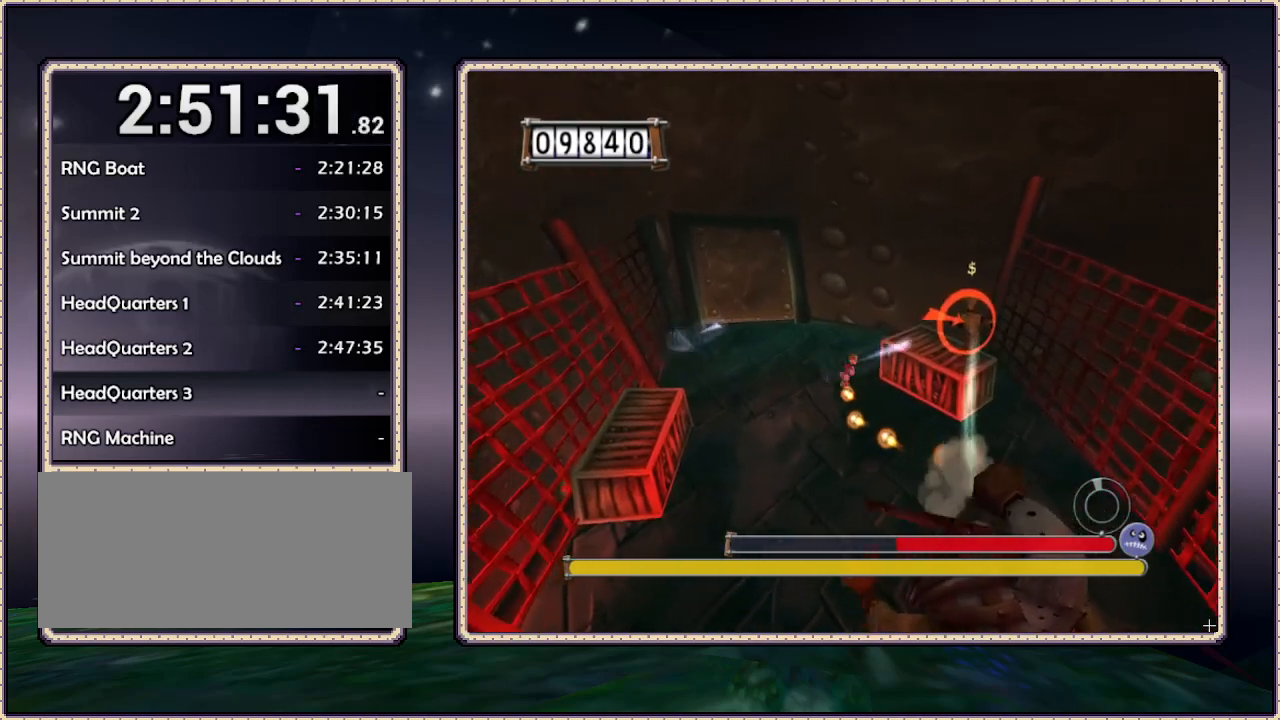
{"buttons": ["DPAD_LEFT"], "events": [[117, "DPAD_UP", "down"], [250, "DPAD_RIGHT", "up"], [333, "DPAD_LEFT", "down"], [450, "DPAD_UP", "up"]]}
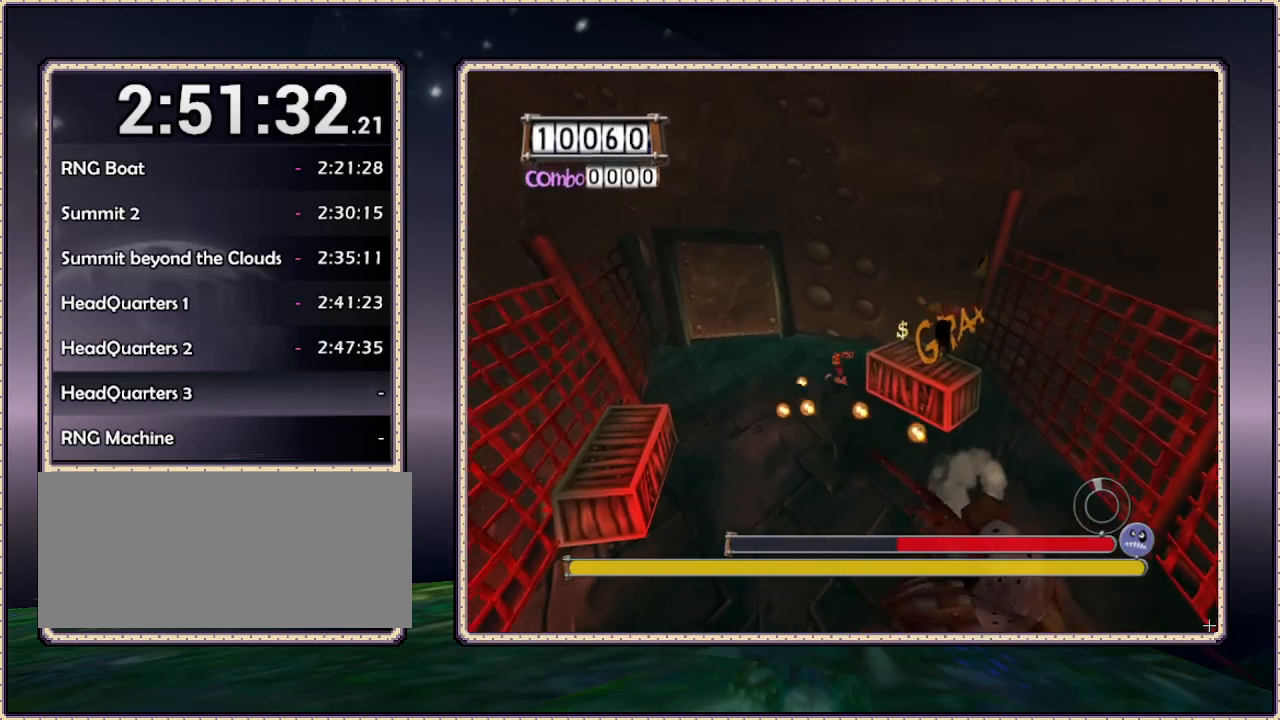
{"buttons": ["L1", "DPAD_DOWN", "DPAD_RIGHT"], "events": [[33, "DPAD_DOWN", "down"], [83, "DPAD_LEFT", "up"], [183, "L1", "down"], [217, "DPAD_RIGHT", "down"], [333, "DPAD_DOWN", "up"], [400, "DPAD_DOWN", "down"]]}
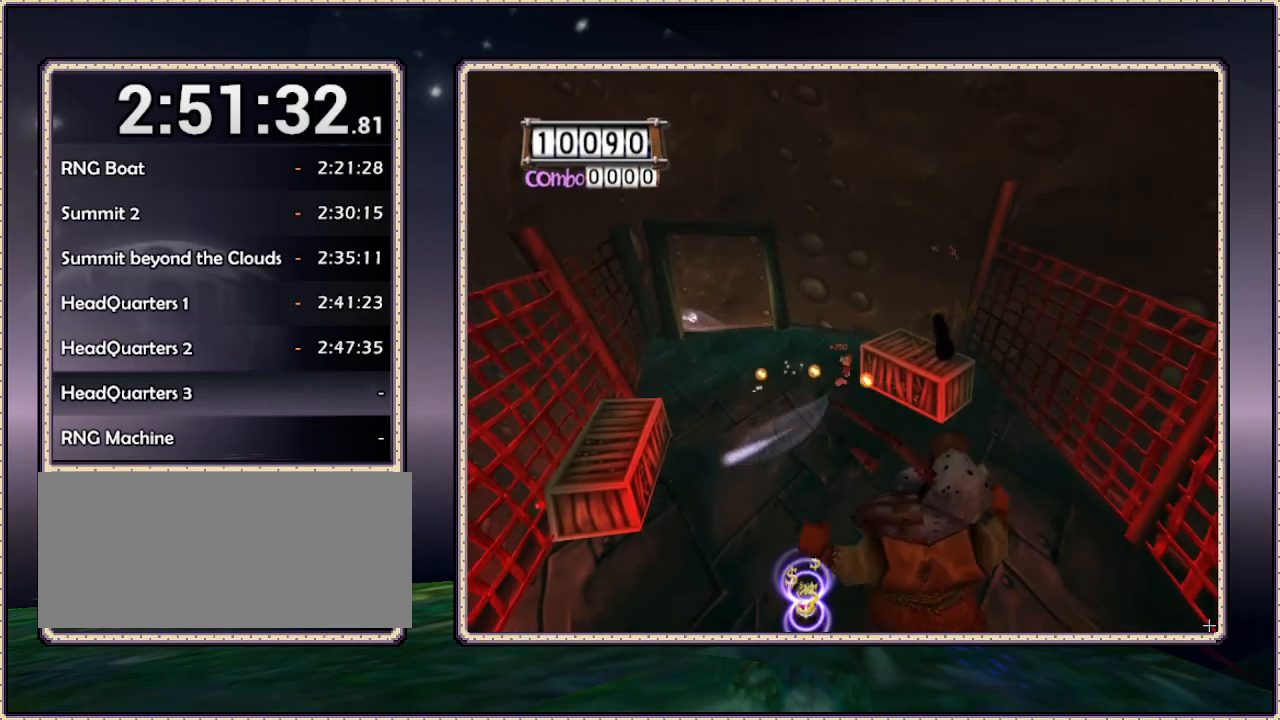
{"buttons": ["L1", "DPAD_UP", "DPAD_LEFT"], "events": [[33, "DPAD_RIGHT", "up"], [183, "DPAD_LEFT", "down"], [317, "DPAD_DOWN", "up"], [450, "DPAD_UP", "down"]]}
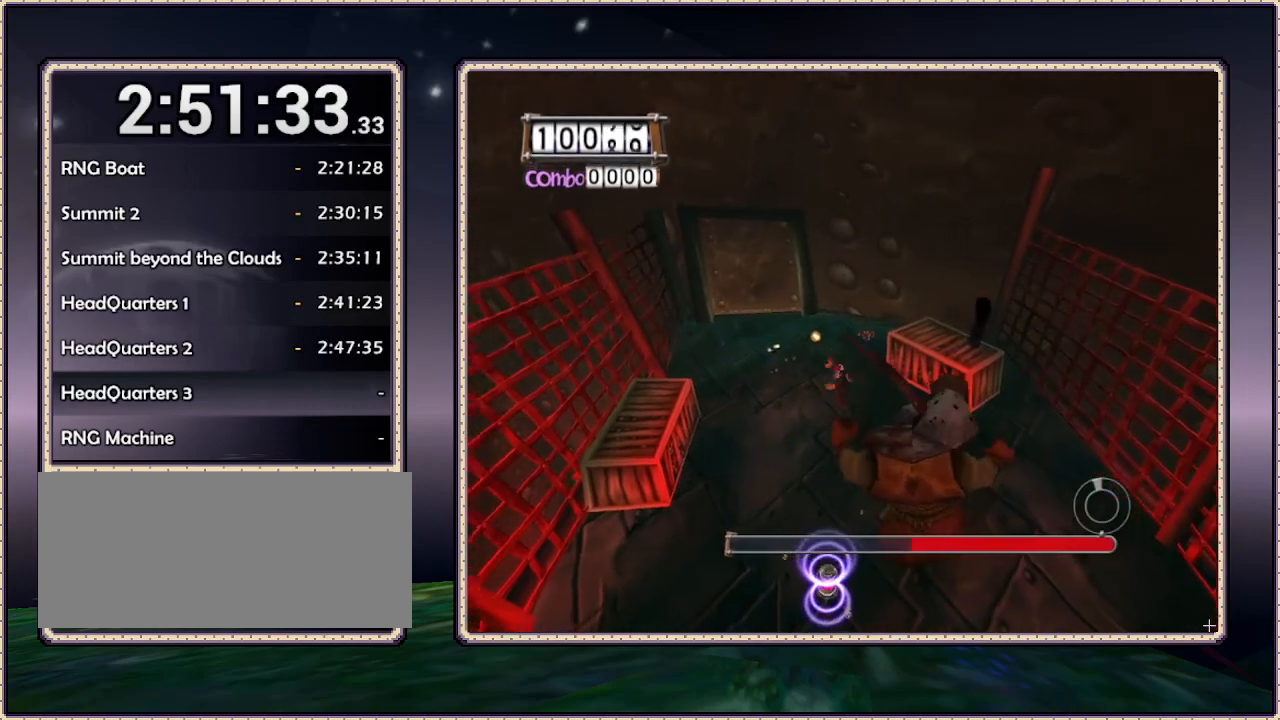
{"buttons": ["DPAD_UP"], "events": [[33, "DPAD_LEFT", "up"], [33, "L1", "up"]]}
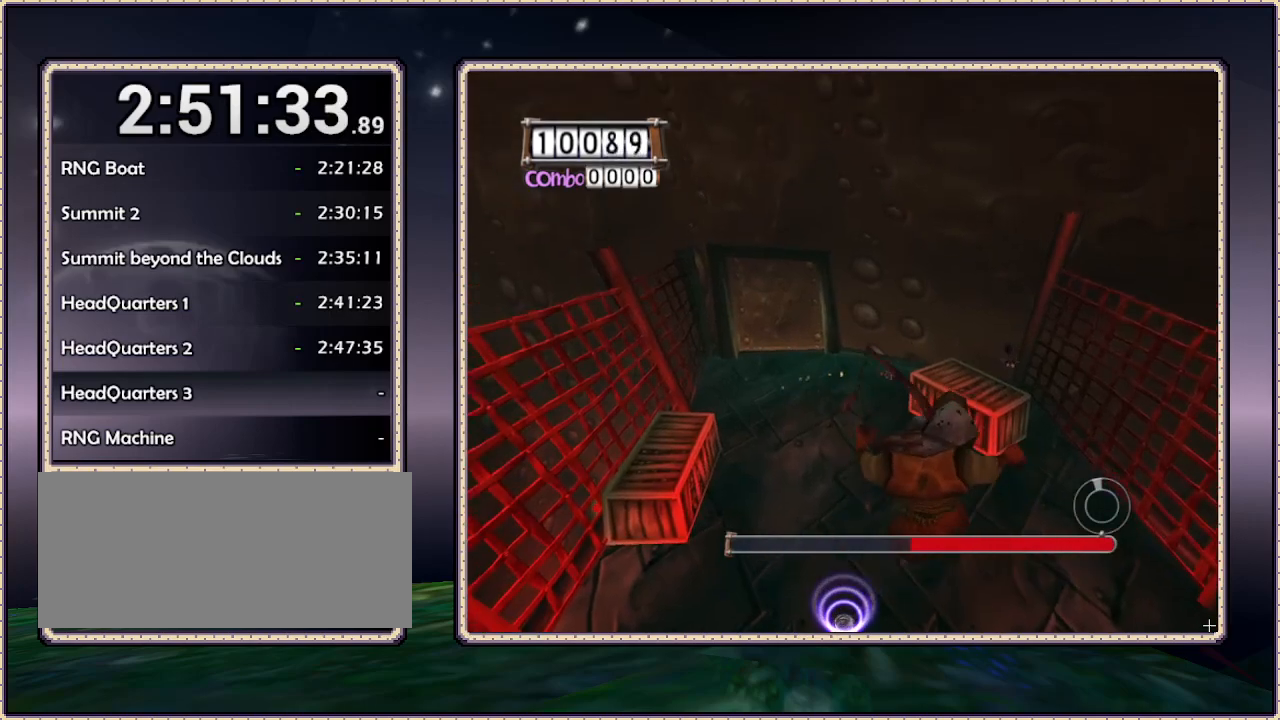
{"buttons": ["DPAD_LEFT"], "events": [[50, "DPAD_LEFT", "down"], [317, "DPAD_UP", "up"]]}
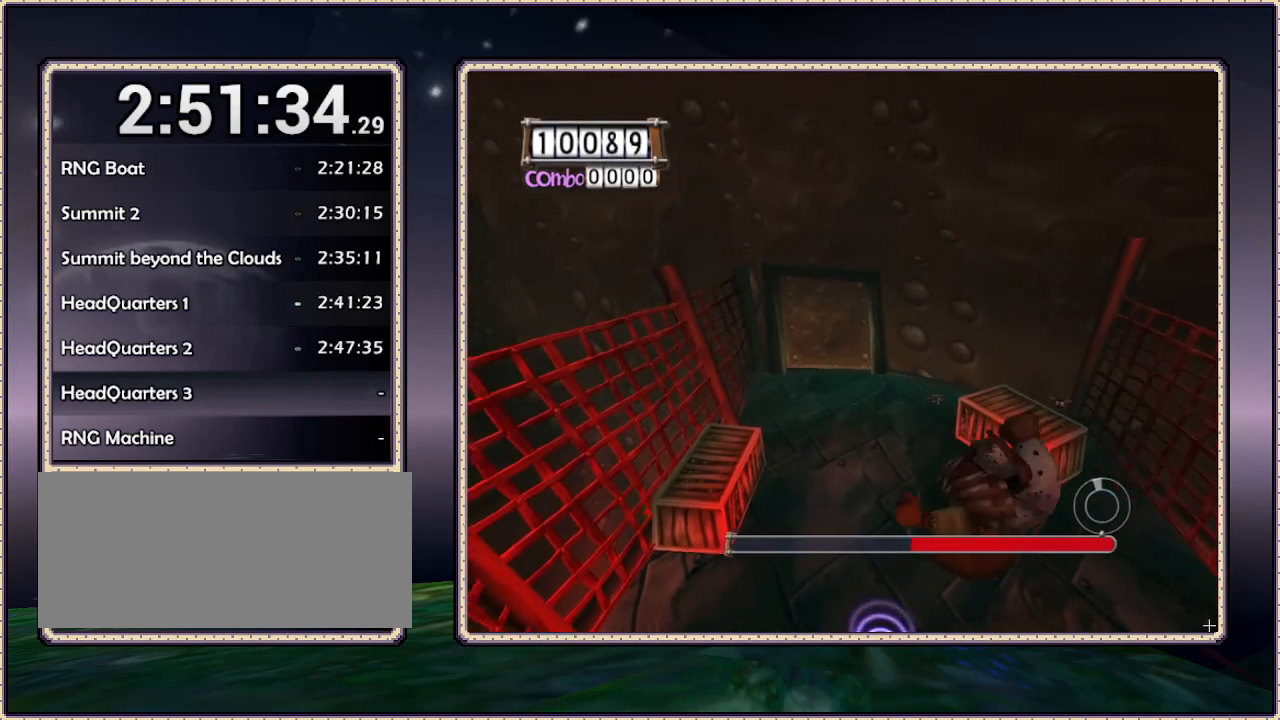
{"buttons": ["DPAD_DOWN"], "events": [[150, "DPAD_DOWN", "down"], [267, "DPAD_DOWN", "up"], [317, "DPAD_LEFT", "up"], [383, "DPAD_DOWN", "down"]]}
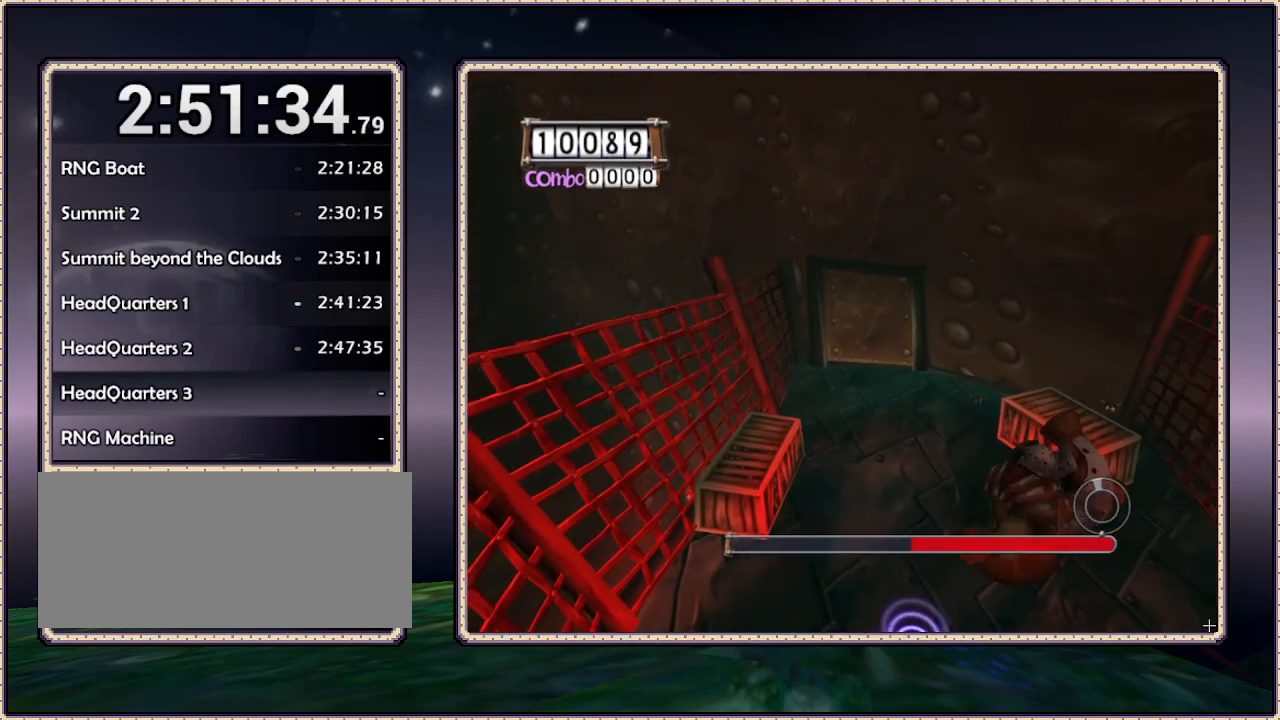
{"buttons": ["DPAD_DOWN"], "events": []}
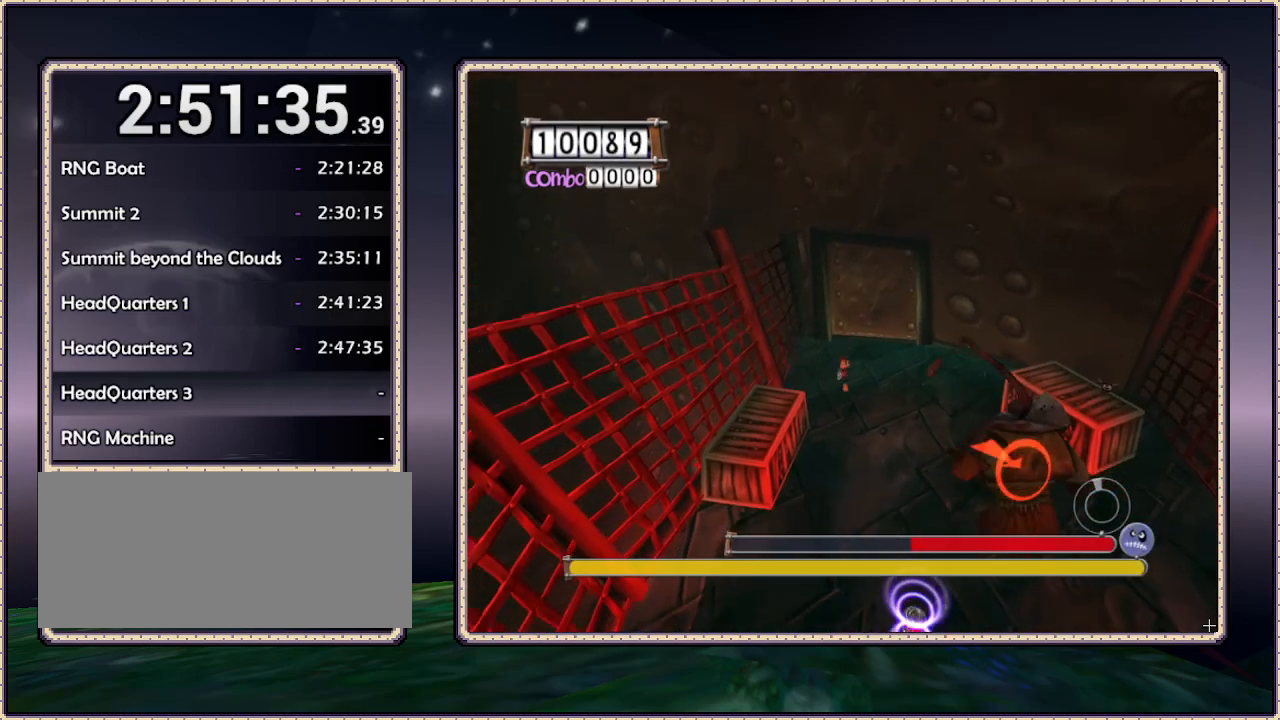
{"buttons": ["DPAD_DOWN"], "events": []}
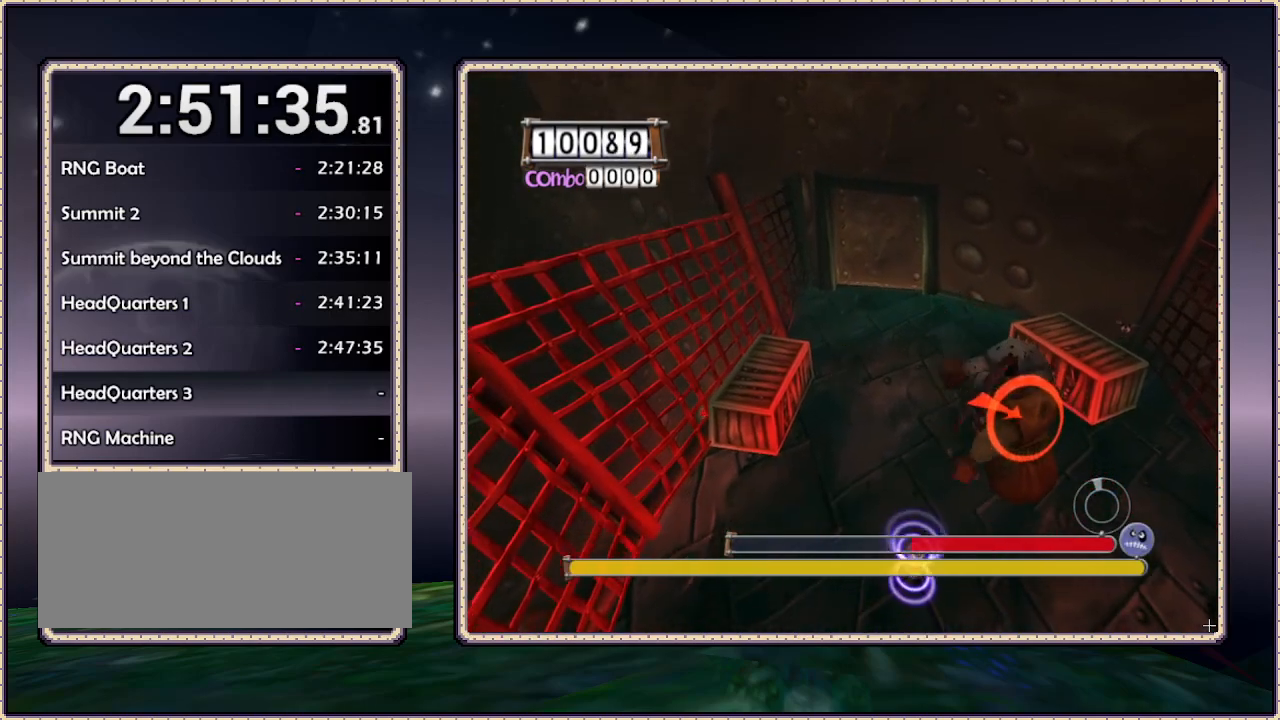
{"buttons": ["DPAD_DOWN"], "events": [[233, "DPAD_LEFT", "down"], [350, "DPAD_LEFT", "up"]]}
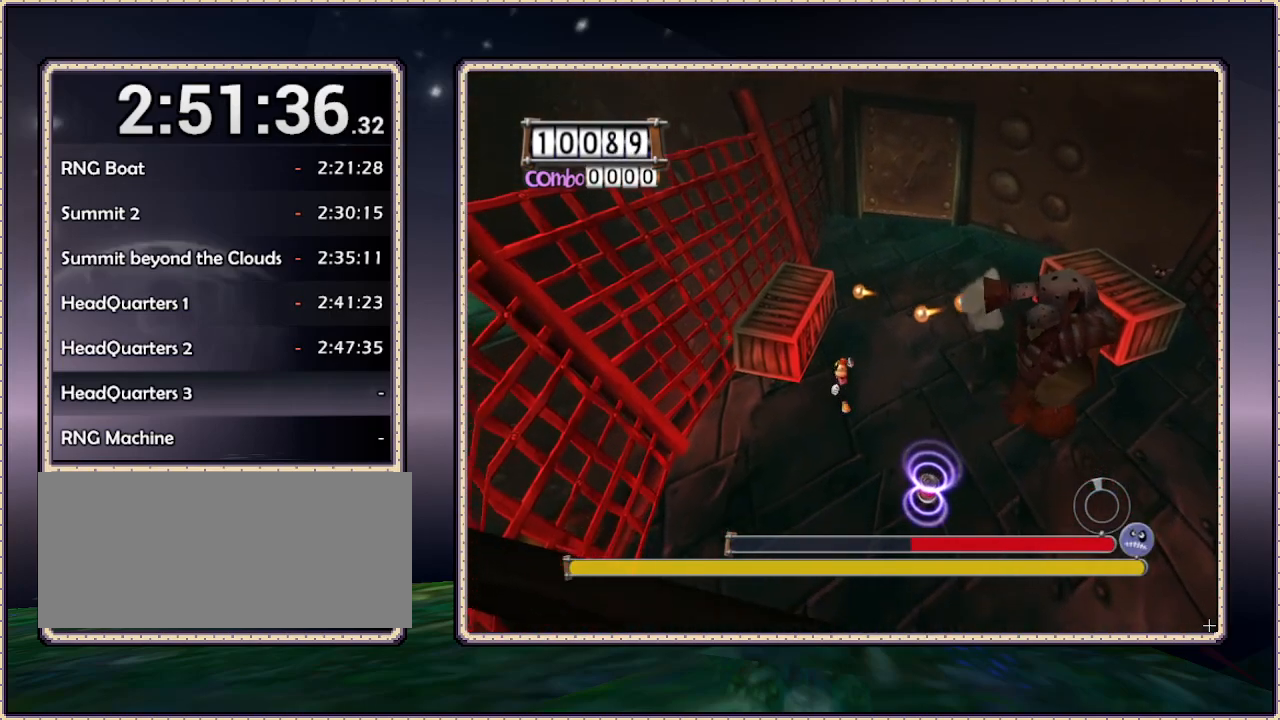
{"buttons": ["DPAD_RIGHT"], "events": [[450, "DPAD_RIGHT", "down"], [500, "DPAD_DOWN", "up"]]}
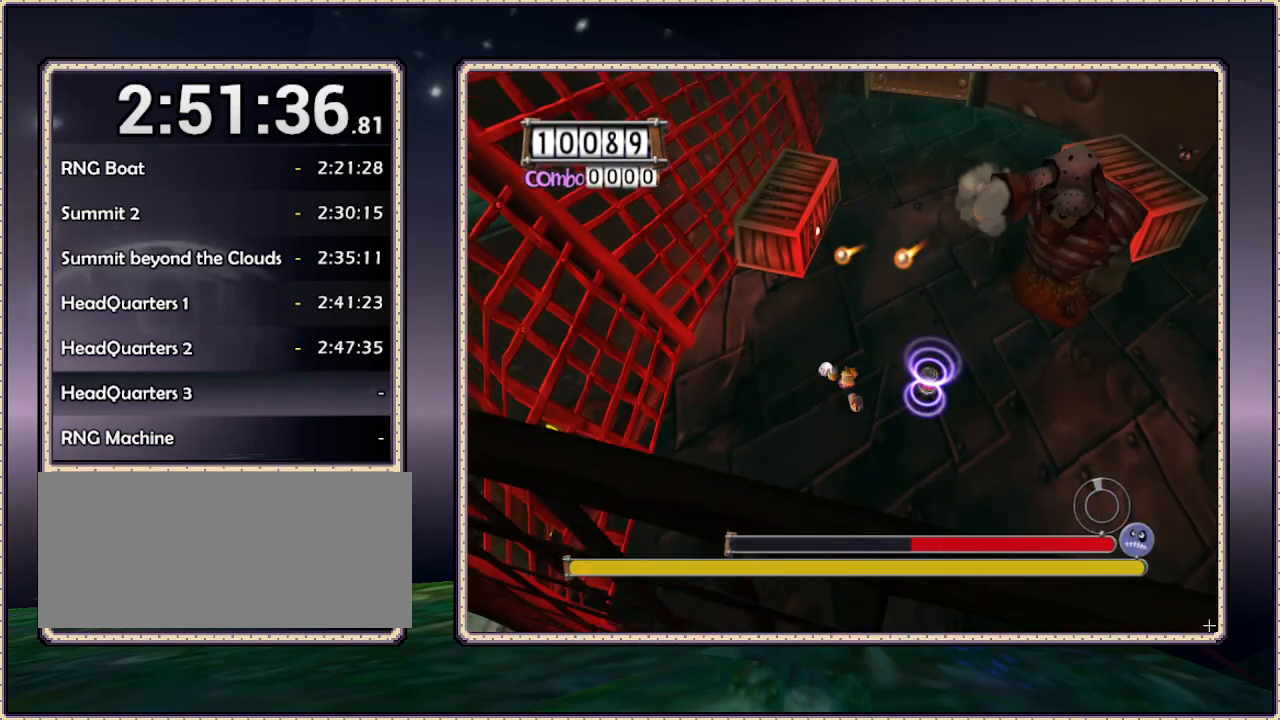
{"buttons": ["DPAD_DOWN"], "events": [[300, "DPAD_DOWN", "down"], [383, "DPAD_RIGHT", "up"]]}
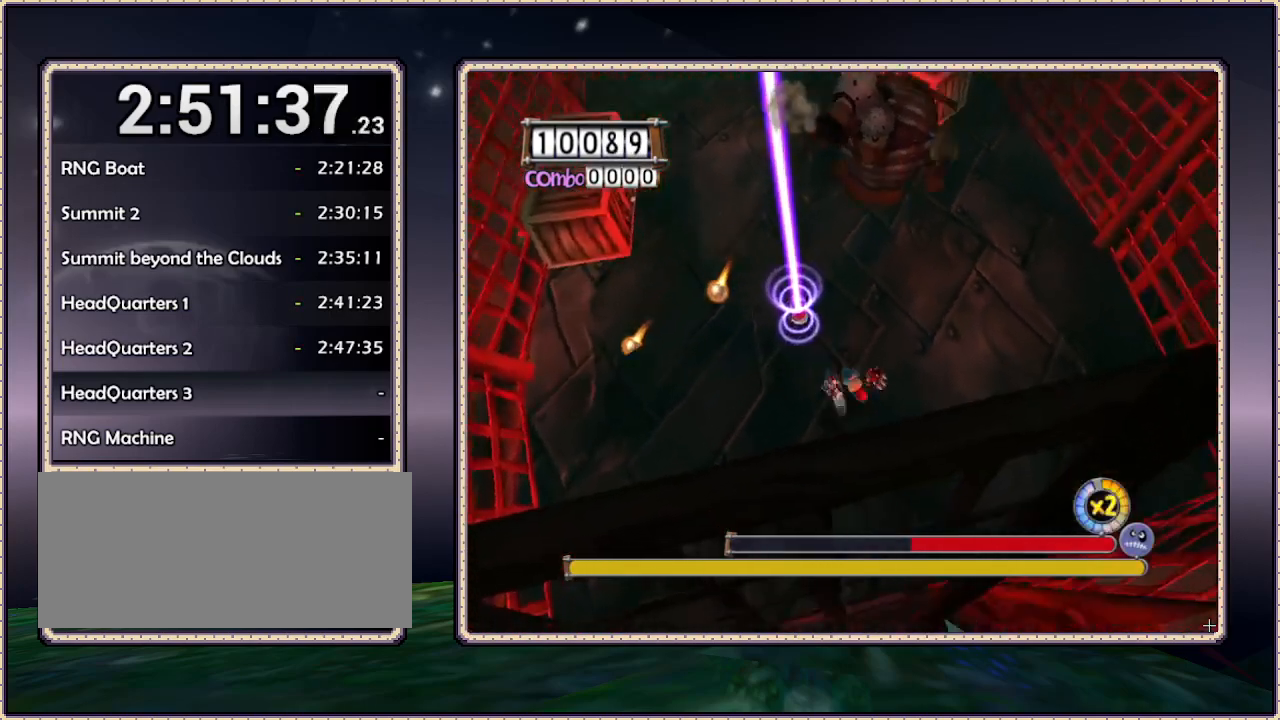
{"buttons": ["L1", "DPAD_LEFT"], "events": [[133, "DPAD_LEFT", "down"], [200, "DPAD_DOWN", "up"], [283, "DPAD_UP", "down"], [333, "DPAD_LEFT", "up"], [450, "L1", "down"], [483, "DPAD_LEFT", "down"], [483, "DPAD_UP", "up"]]}
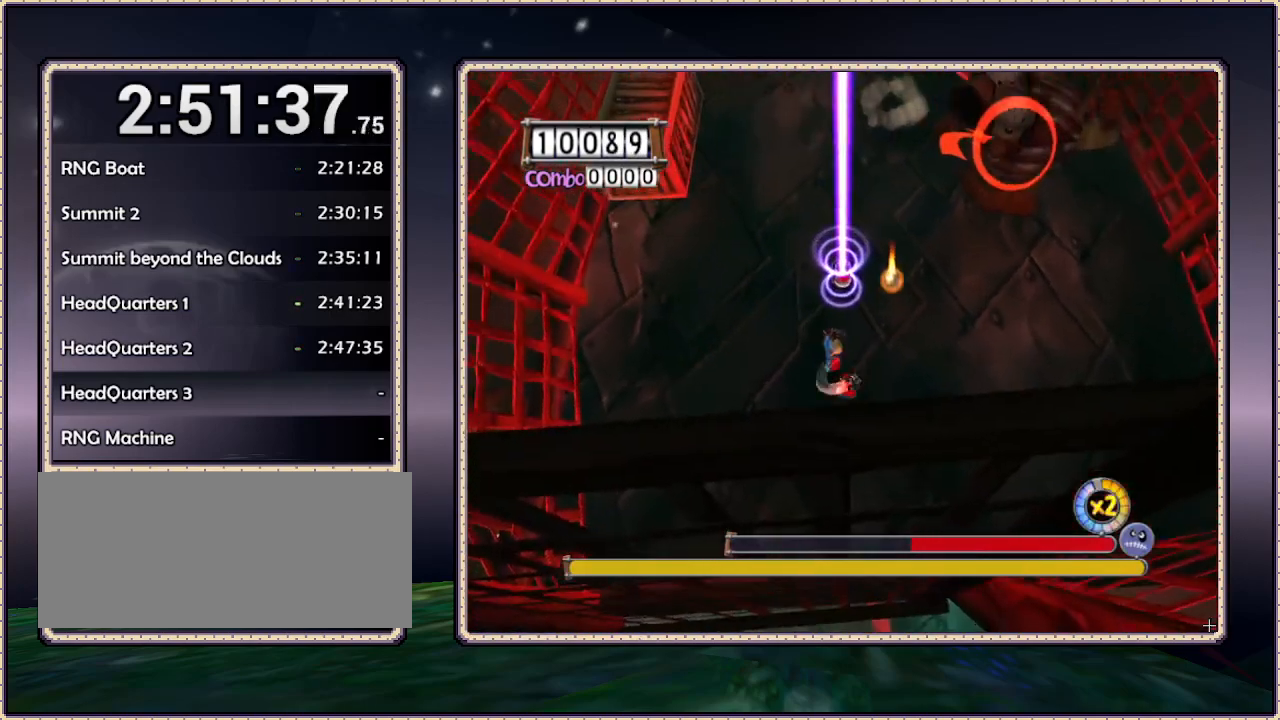
{"buttons": ["L1", "DPAD_UP", "DPAD_LEFT"], "events": [[400, "DPAD_UP", "down"]]}
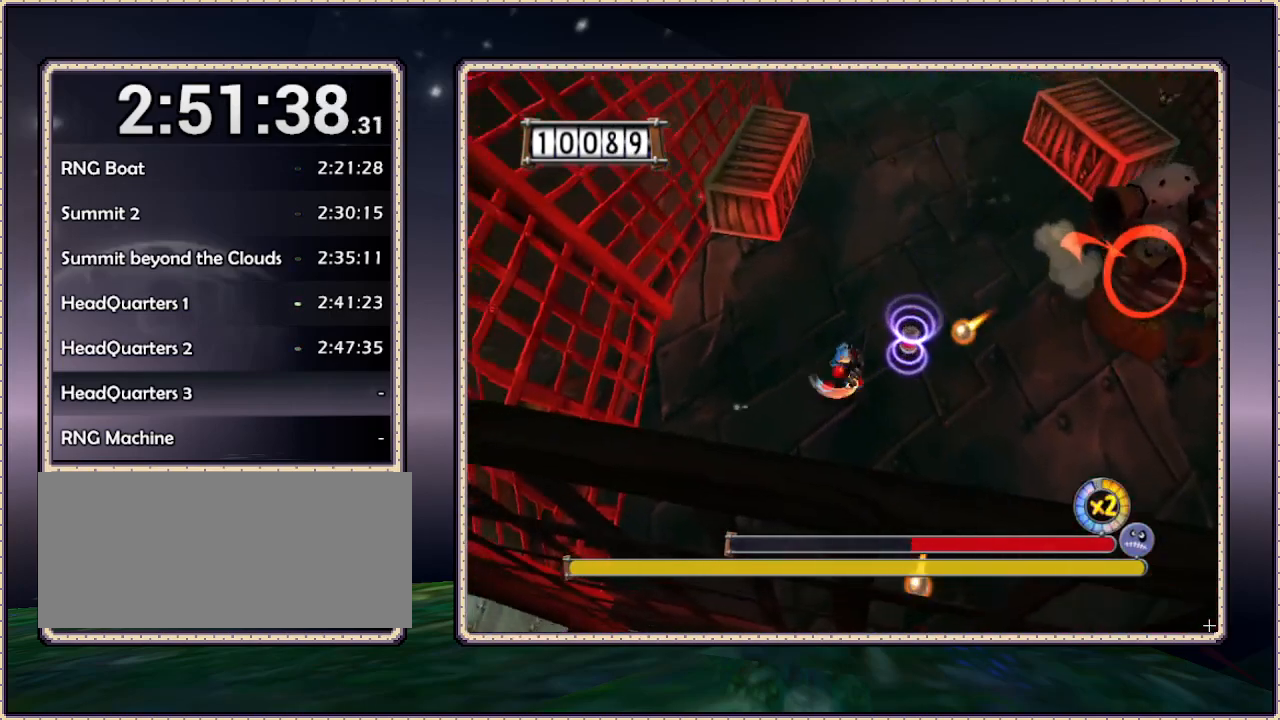
{"buttons": ["L1", "DPAD_UP", "DPAD_LEFT"], "events": [[133, "DPAD_UP", "up"], [233, "DPAD_UP", "down"]]}